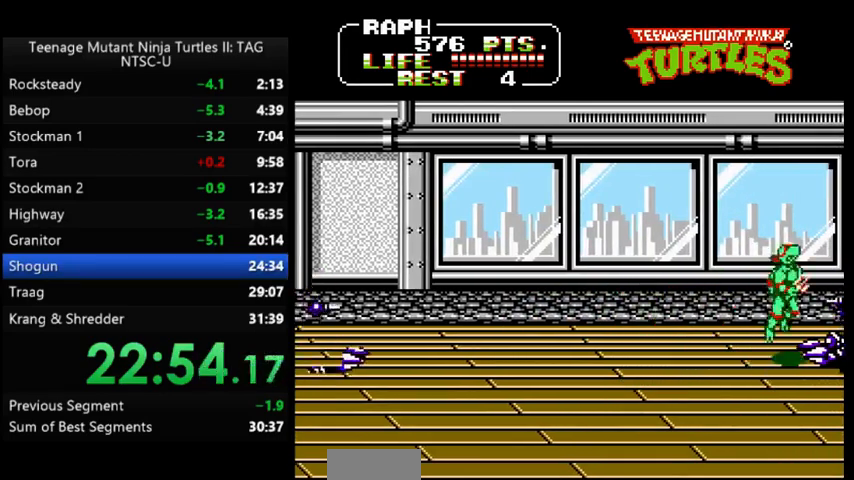
Gameplay with a controller (Nintendo layout); each line is a JSON object with the inputs held at the frame after it. "events" lists button and stick changes between this image and that frame as [ms after this image, input, new state], when the widget could be followed in between. Not read: L3 R3.
{"buttons": ["DPAD_RIGHT"], "events": [[67, "A", "up"], [100, "B", "up"]]}
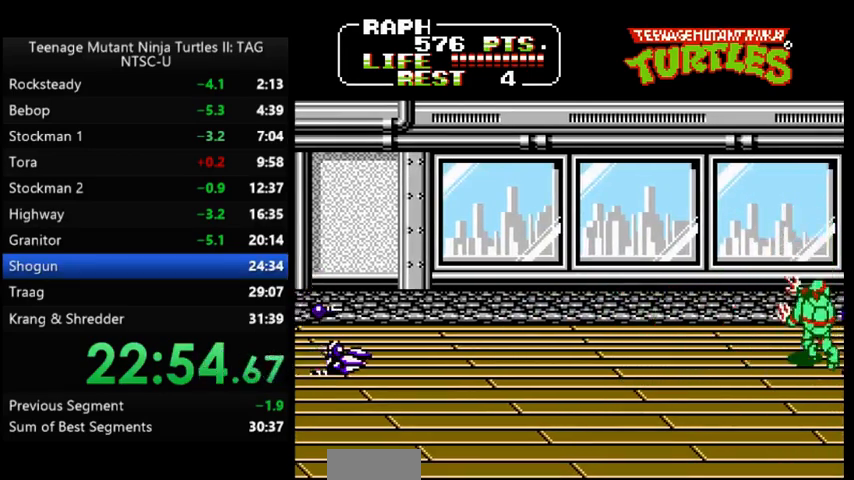
{"buttons": ["DPAD_RIGHT"], "events": [[67, "A", "down"], [100, "B", "down"], [167, "A", "up"], [200, "B", "up"]]}
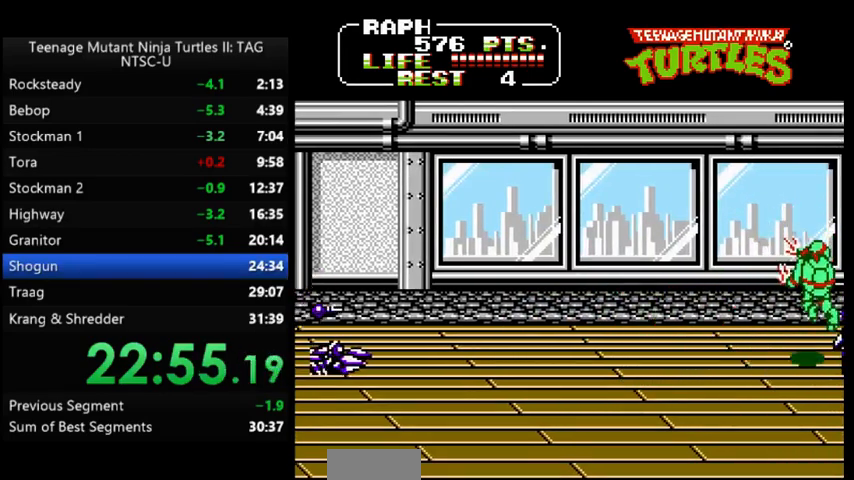
{"buttons": ["DPAD_RIGHT"], "events": [[200, "A", "down"], [200, "B", "down"], [267, "A", "up"], [267, "B", "up"]]}
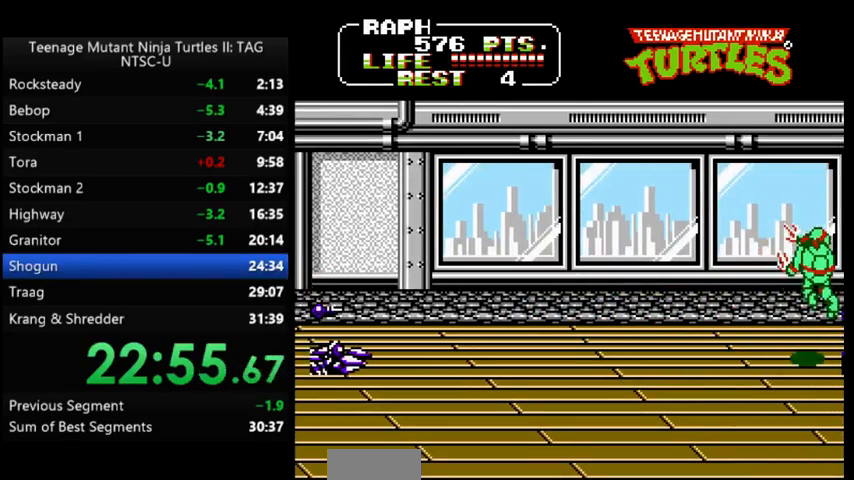
{"buttons": ["DPAD_RIGHT"], "events": [[233, "A", "down"], [267, "B", "down"], [333, "A", "up"], [333, "B", "up"]]}
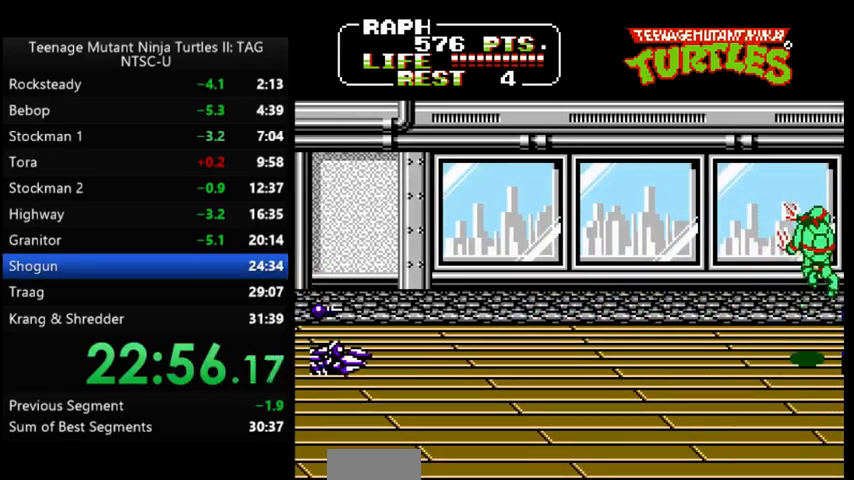
{"buttons": ["DPAD_LEFT"], "events": [[67, "DPAD_RIGHT", "up"], [133, "DPAD_LEFT", "down"]]}
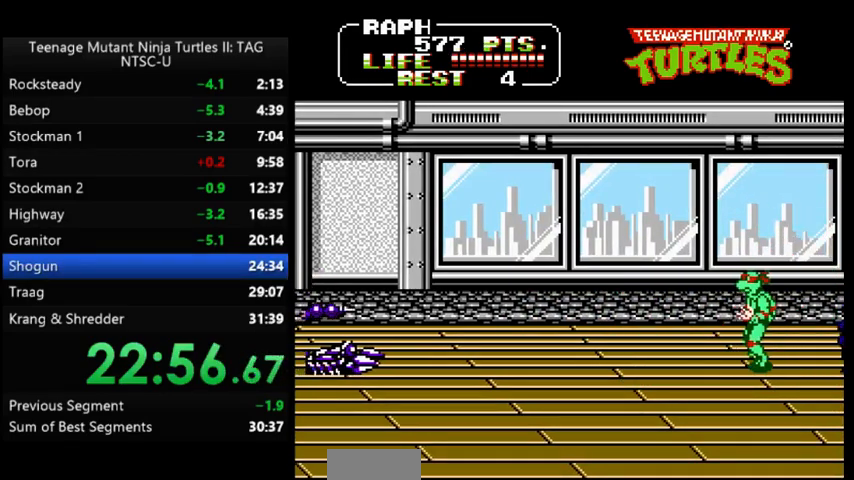
{"buttons": ["DPAD_UP", "DPAD_LEFT"], "events": [[200, "DPAD_UP", "down"], [333, "DPAD_UP", "up"], [500, "DPAD_UP", "down"]]}
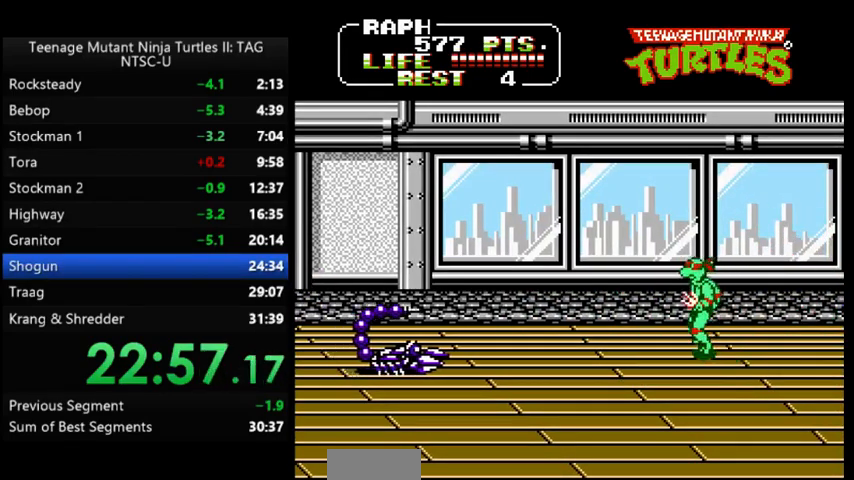
{"buttons": ["DPAD_LEFT"], "events": [[133, "DPAD_UP", "up"], [300, "DPAD_UP", "down"], [400, "DPAD_UP", "up"]]}
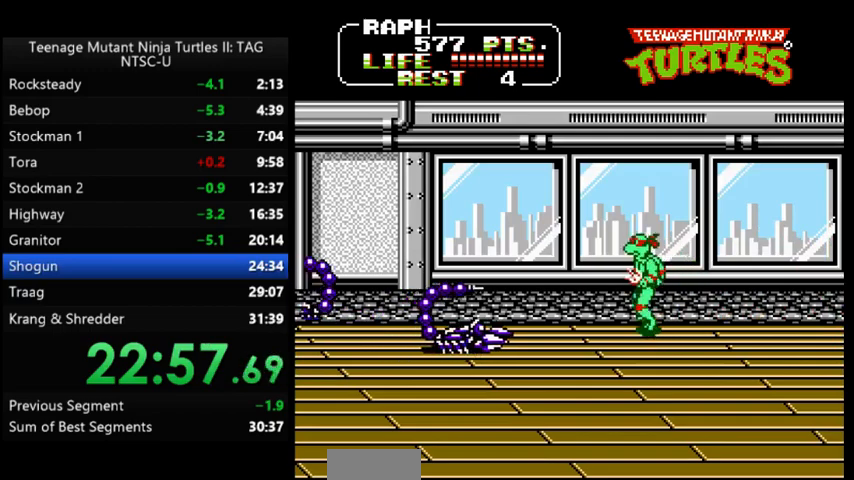
{"buttons": ["A", "B", "DPAD_LEFT"], "events": [[67, "DPAD_UP", "down"], [167, "DPAD_UP", "up"], [433, "A", "down"], [467, "B", "down"]]}
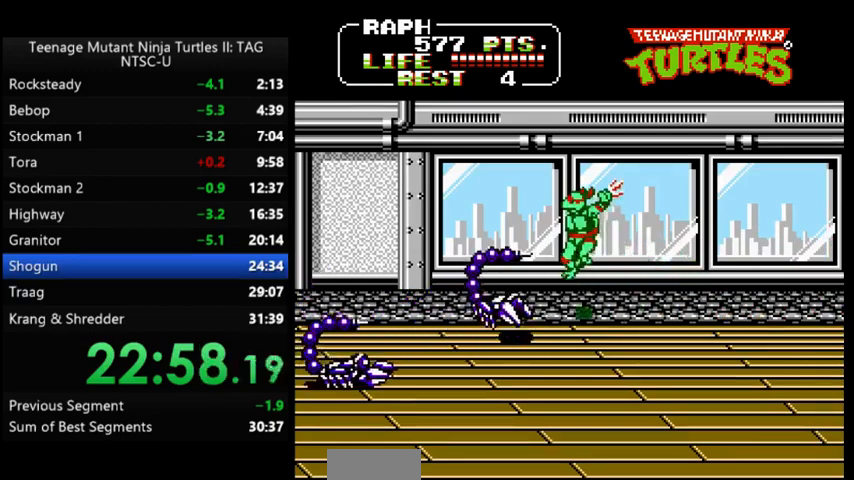
{"buttons": ["DPAD_UP", "DPAD_LEFT"], "events": [[33, "A", "up"], [67, "B", "up"], [500, "DPAD_UP", "down"]]}
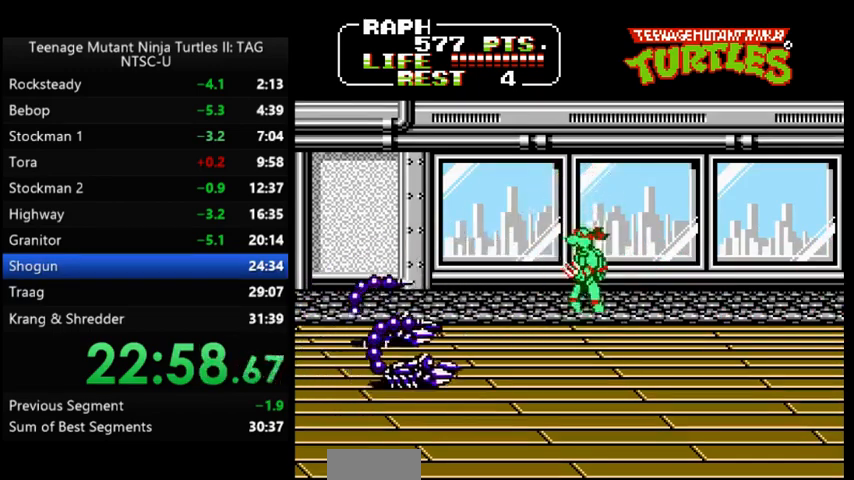
{"buttons": ["A", "B", "DPAD_LEFT"], "events": [[100, "DPAD_UP", "up"], [467, "A", "down"], [500, "B", "down"]]}
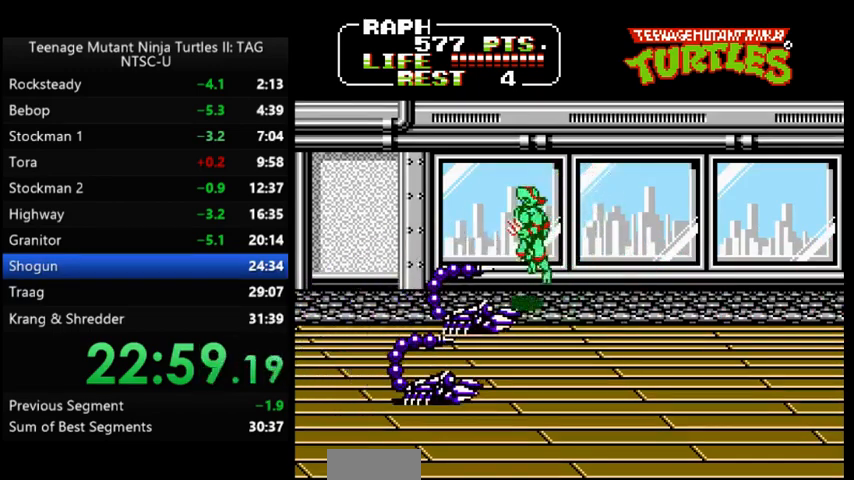
{"buttons": ["DPAD_LEFT"], "events": [[67, "A", "up"], [67, "B", "up"]]}
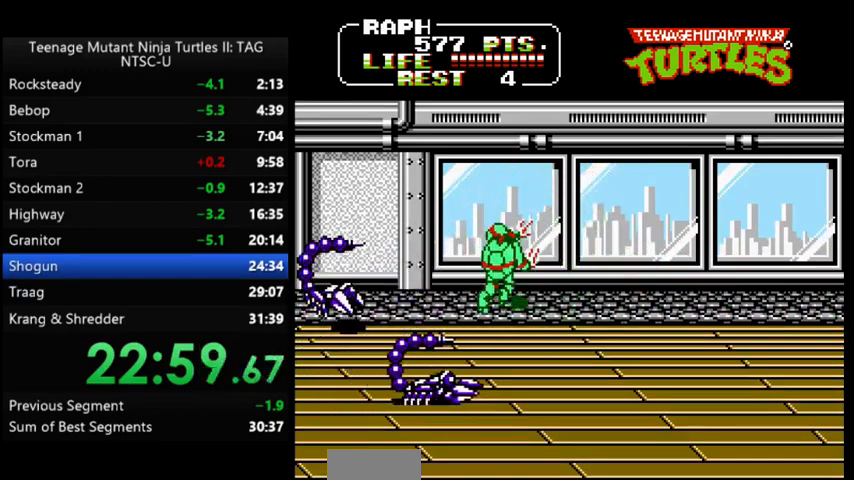
{"buttons": ["A", "B", "DPAD_LEFT"], "events": [[500, "A", "down"], [500, "B", "down"]]}
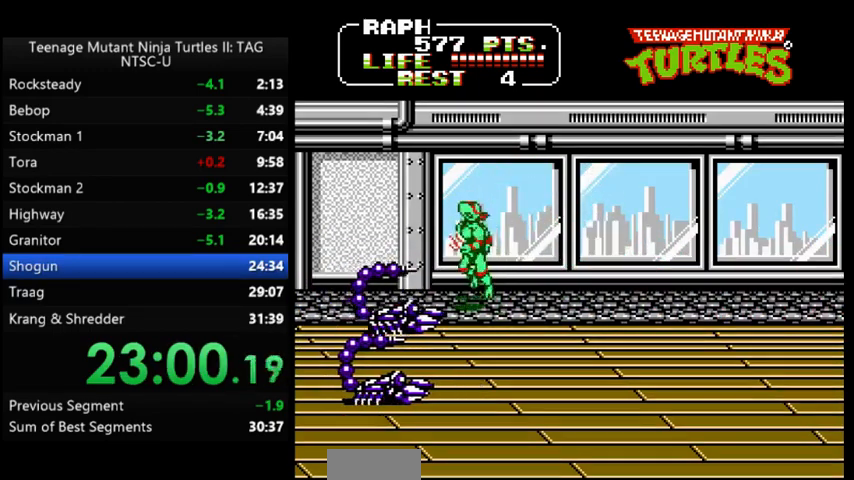
{"buttons": ["DPAD_LEFT"], "events": [[67, "A", "up"], [67, "B", "up"]]}
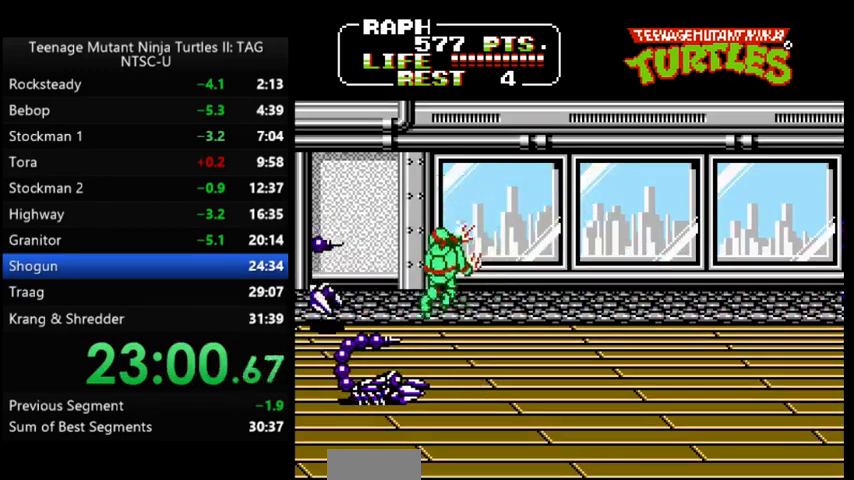
{"buttons": ["DPAD_LEFT"], "events": [[233, "DPAD_DOWN", "down"], [333, "A", "down"], [367, "B", "down"], [400, "DPAD_DOWN", "up"], [433, "A", "up"], [467, "B", "up"]]}
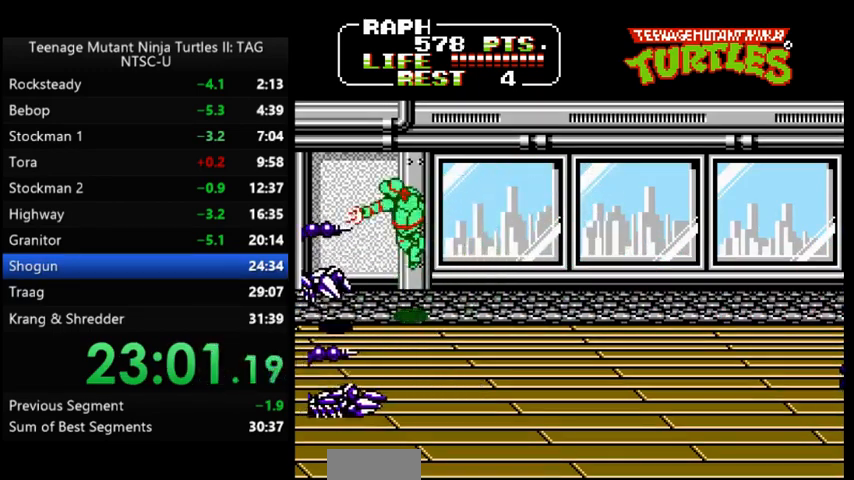
{"buttons": ["DPAD_DOWN", "DPAD_LEFT"], "events": [[200, "DPAD_DOWN", "down"]]}
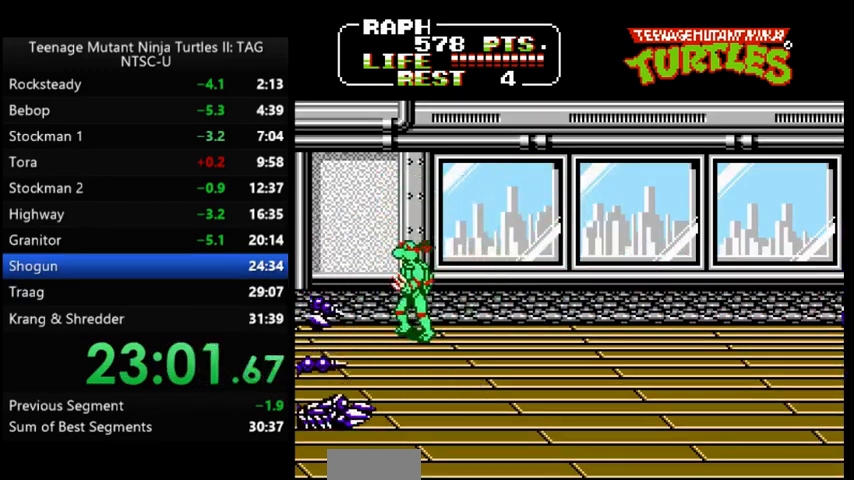
{"buttons": ["DPAD_DOWN", "DPAD_LEFT"], "events": []}
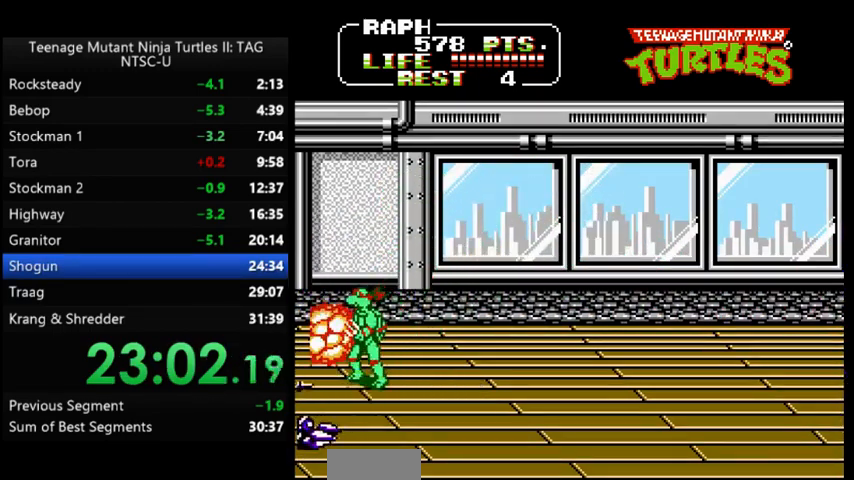
{"buttons": ["DPAD_LEFT"], "events": [[100, "A", "down"], [133, "B", "down"], [167, "DPAD_DOWN", "up"], [200, "A", "up"], [200, "B", "up"]]}
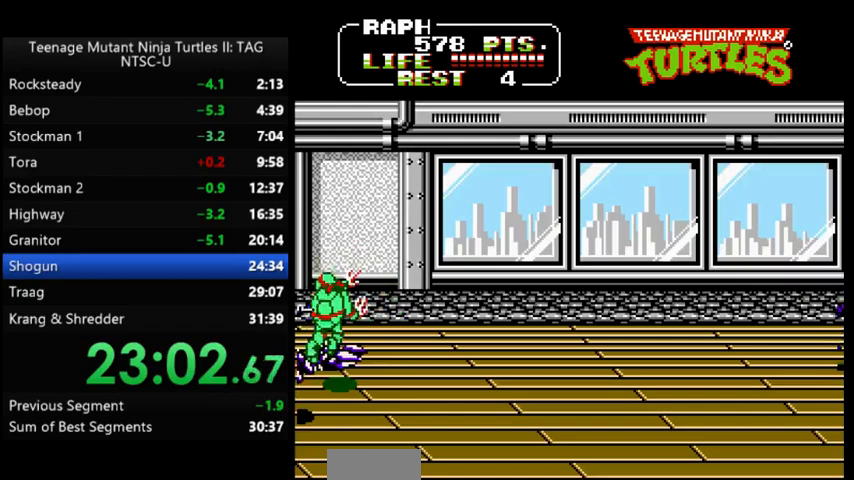
{"buttons": ["DPAD_LEFT"], "events": [[67, "DPAD_LEFT", "up"], [100, "DPAD_UP", "down"], [167, "DPAD_LEFT", "down"], [200, "DPAD_UP", "up"], [233, "A", "down"], [233, "B", "down"], [333, "A", "up"], [333, "B", "up"]]}
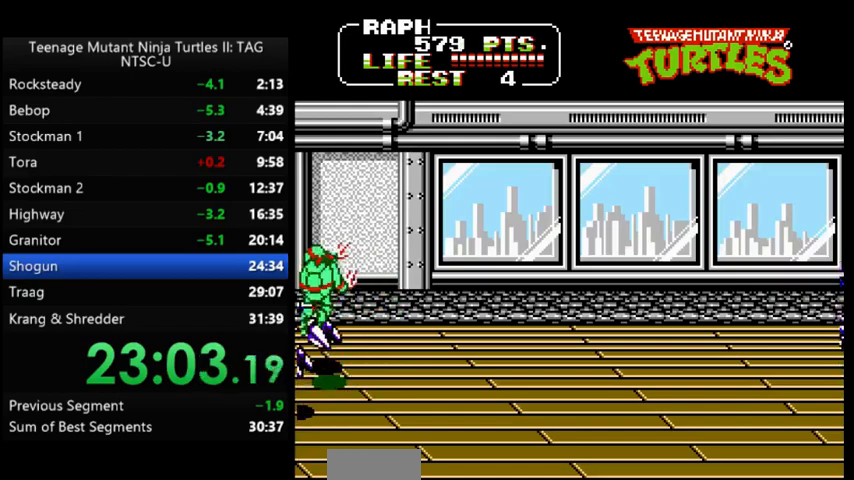
{"buttons": ["DPAD_LEFT"], "events": [[300, "A", "down"], [333, "B", "down"], [400, "A", "up"], [400, "B", "up"]]}
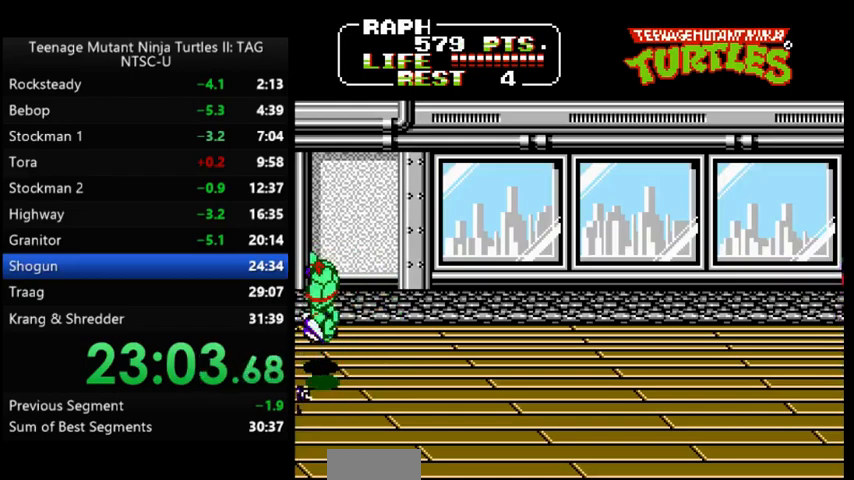
{"buttons": ["A", "DPAD_RIGHT"], "events": [[367, "DPAD_LEFT", "up"], [400, "DPAD_RIGHT", "down"], [433, "A", "down"]]}
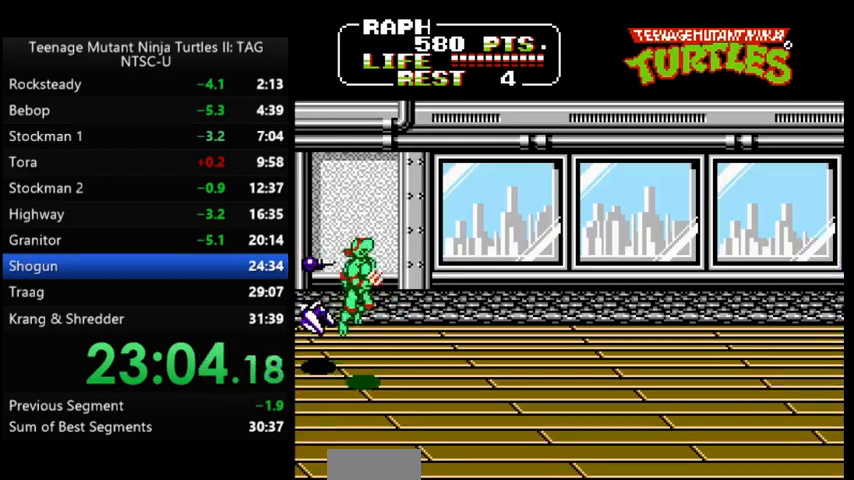
{"buttons": ["DPAD_RIGHT"], "events": [[33, "A", "up"], [200, "B", "down"], [300, "B", "up"]]}
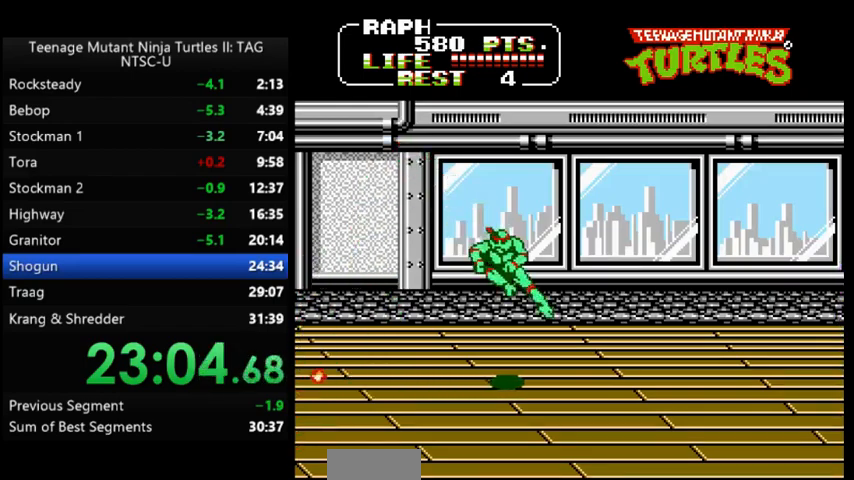
{"buttons": ["DPAD_RIGHT"], "events": []}
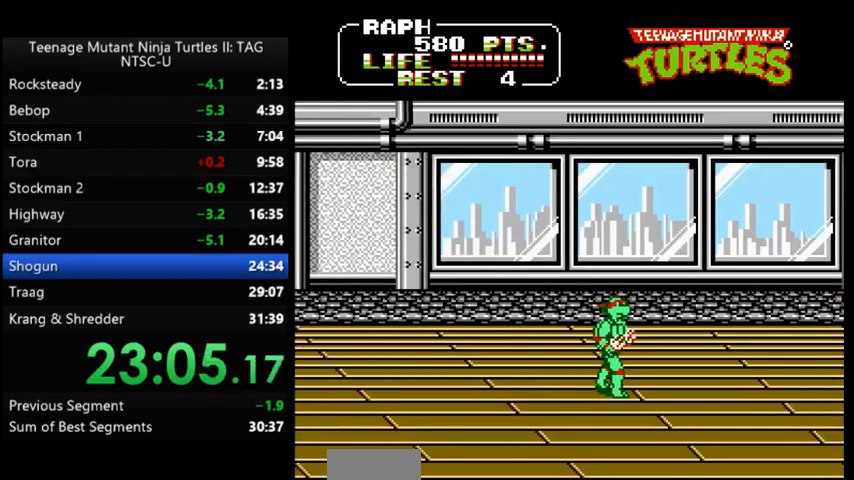
{"buttons": ["DPAD_RIGHT"], "events": []}
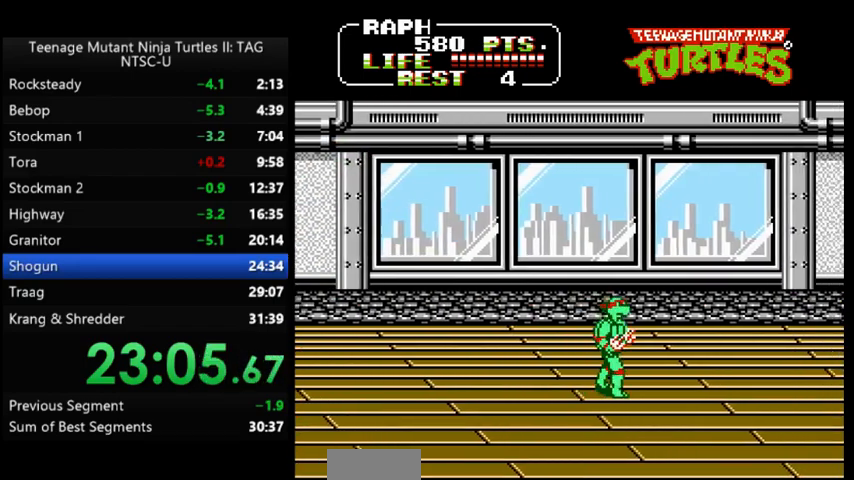
{"buttons": ["DPAD_RIGHT"], "events": []}
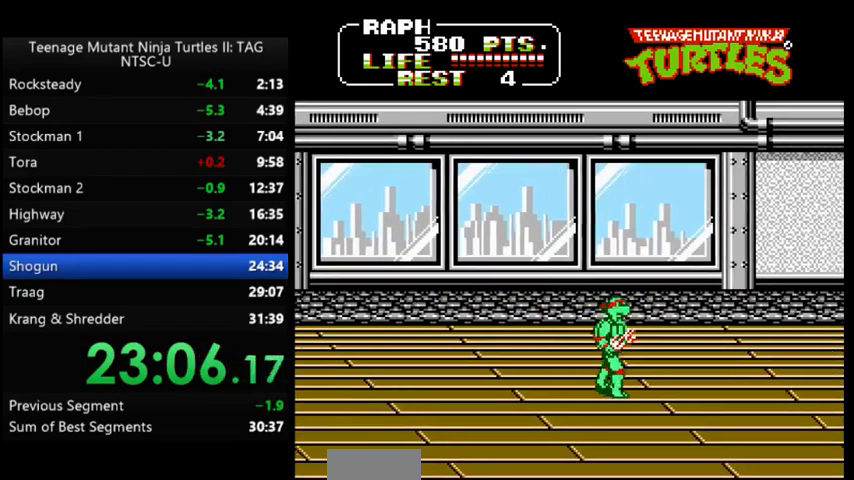
{"buttons": ["DPAD_UP", "DPAD_RIGHT"], "events": [[467, "DPAD_UP", "down"]]}
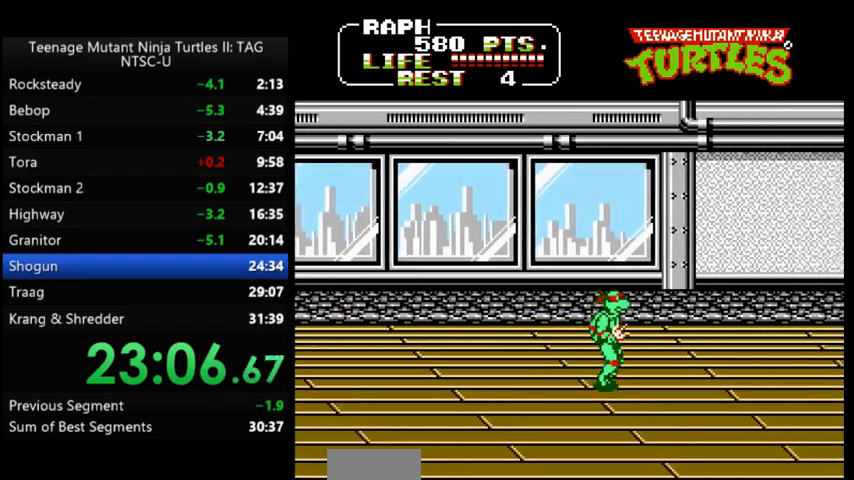
{"buttons": ["DPAD_RIGHT"], "events": [[67, "DPAD_UP", "up"], [333, "DPAD_UP", "down"], [400, "DPAD_UP", "up"]]}
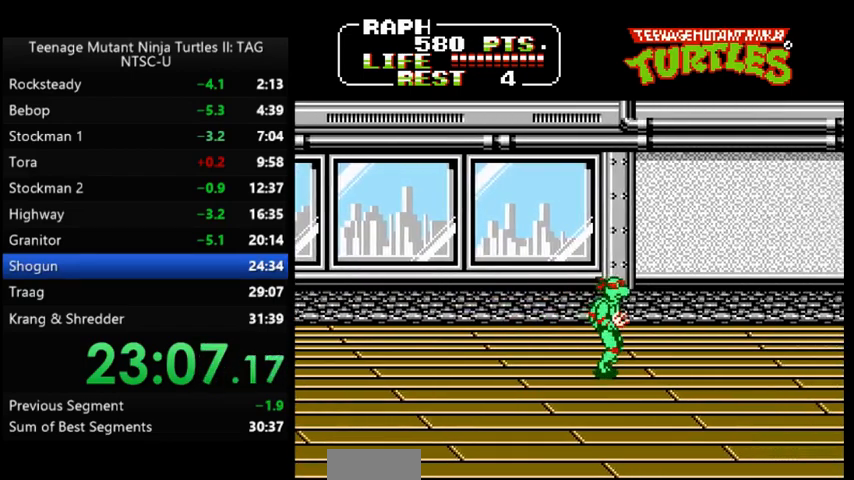
{"buttons": ["DPAD_RIGHT"], "events": [[300, "DPAD_UP", "down"], [367, "DPAD_UP", "up"]]}
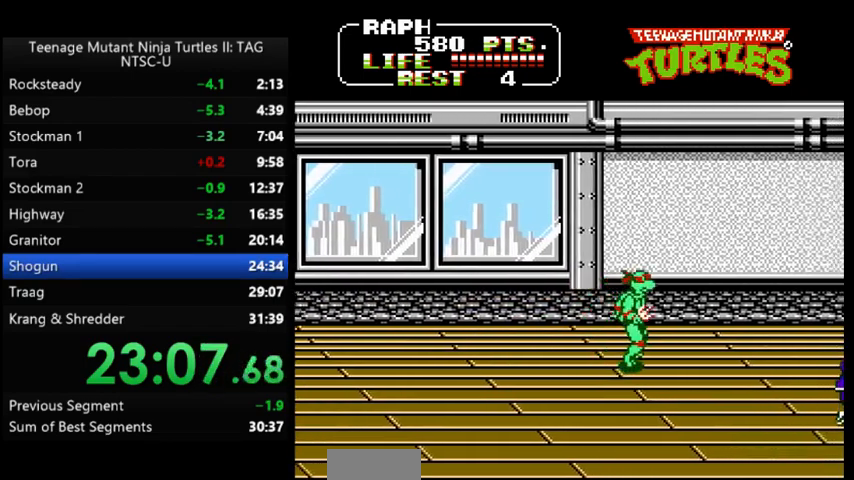
{"buttons": ["DPAD_DOWN", "DPAD_RIGHT"], "events": [[100, "DPAD_UP", "down"], [167, "DPAD_UP", "up"], [233, "DPAD_LEFT", "down"], [233, "DPAD_RIGHT", "up"], [367, "DPAD_LEFT", "up"], [400, "DPAD_DOWN", "down"], [433, "DPAD_RIGHT", "down"]]}